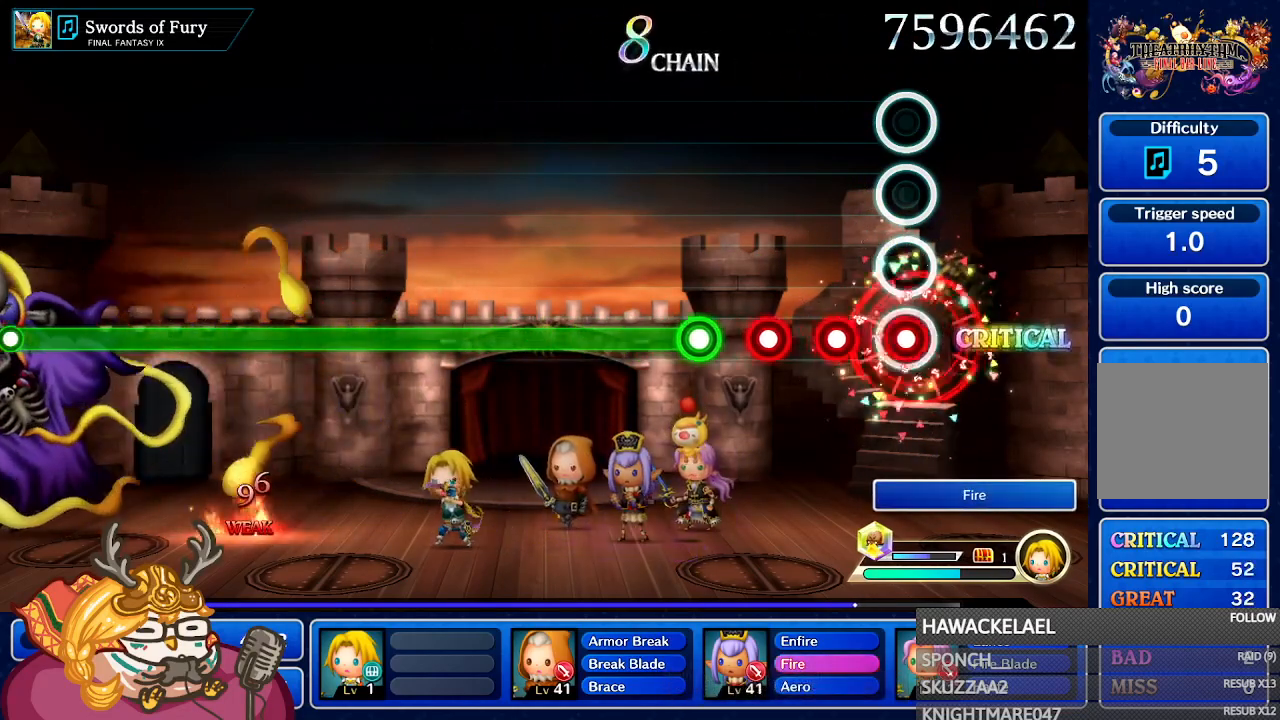
Gameplay with a controller (Nintendo layout); each line is a JSON object with the inputs held at the frame after it. "events" lists button and stick changes between this image and that frame as [ms after this image, input, new state], when the widget could be followed in between. Not read: L3 R3 SELECT START.
{"buttons": [], "left_stick": "center", "right_stick": "center", "events": [[50, "A", "down"], [150, "A", "up"], [233, "A", "down"], [300, "A", "up"], [383, "A", "down"], [467, "A", "up"]]}
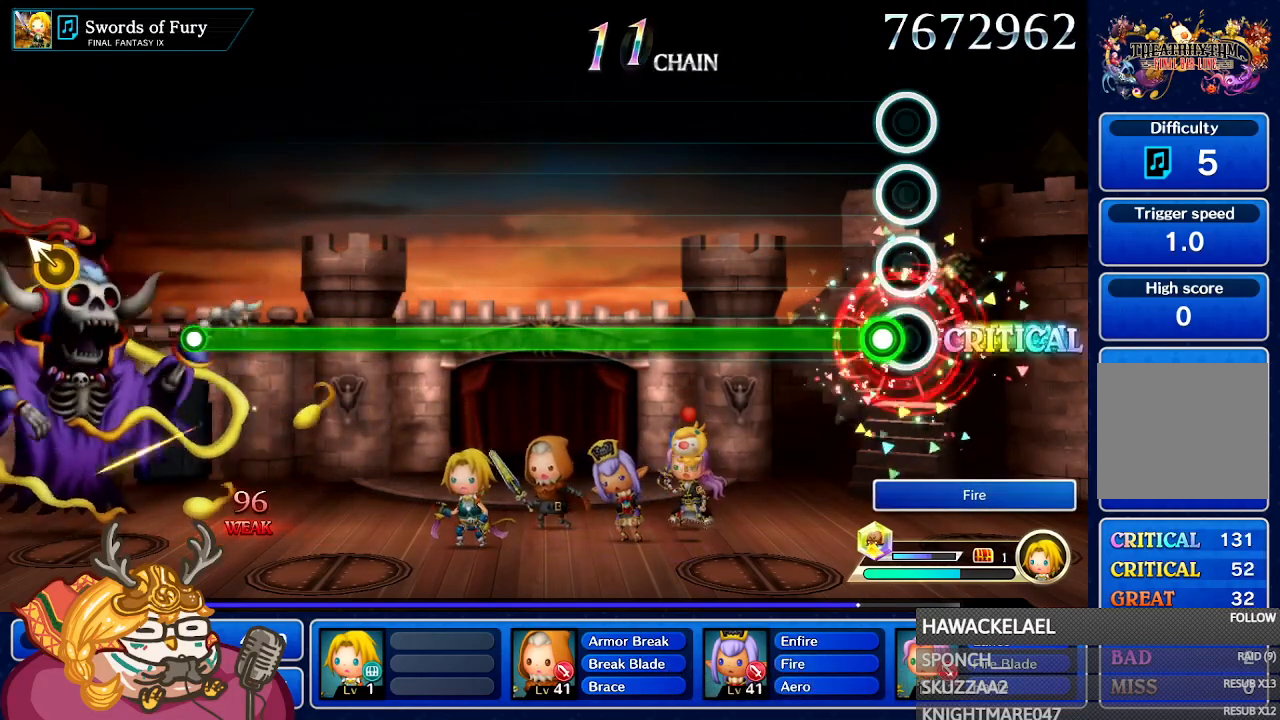
{"buttons": ["A"], "left_stick": "center", "right_stick": "center", "events": [[83, "A", "down"]]}
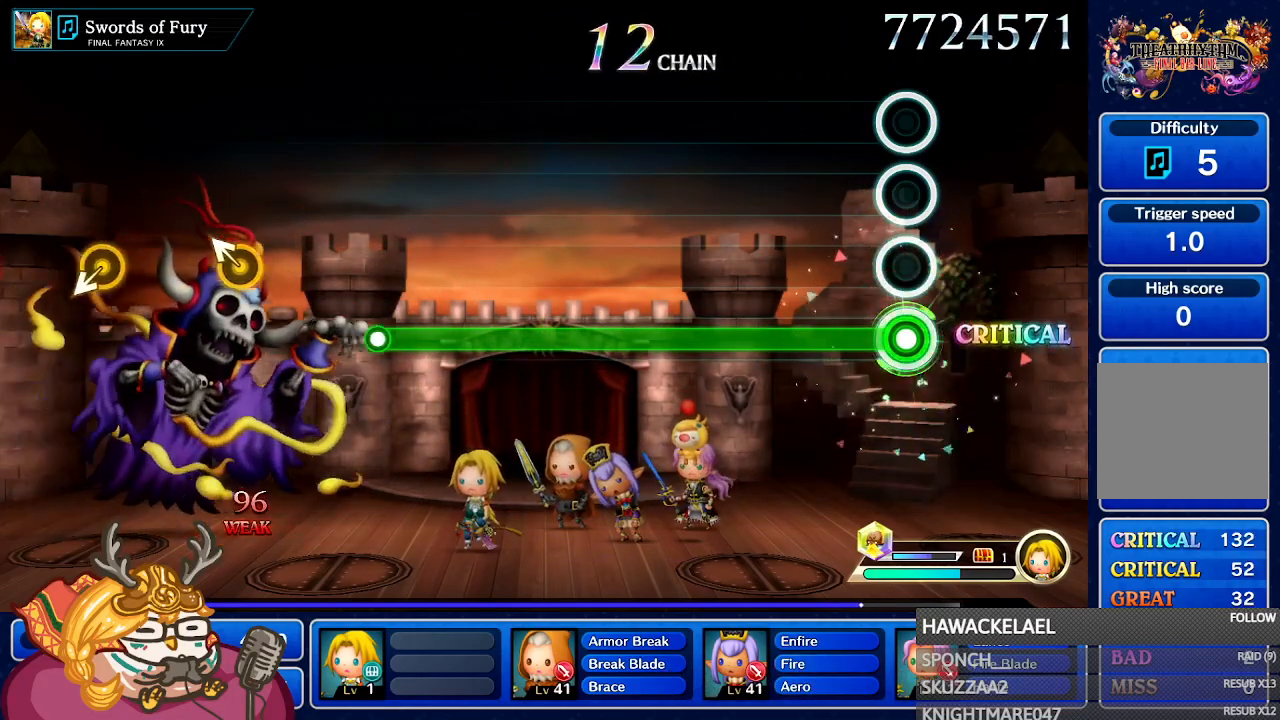
{"buttons": ["A"], "left_stick": "center", "right_stick": "center", "events": []}
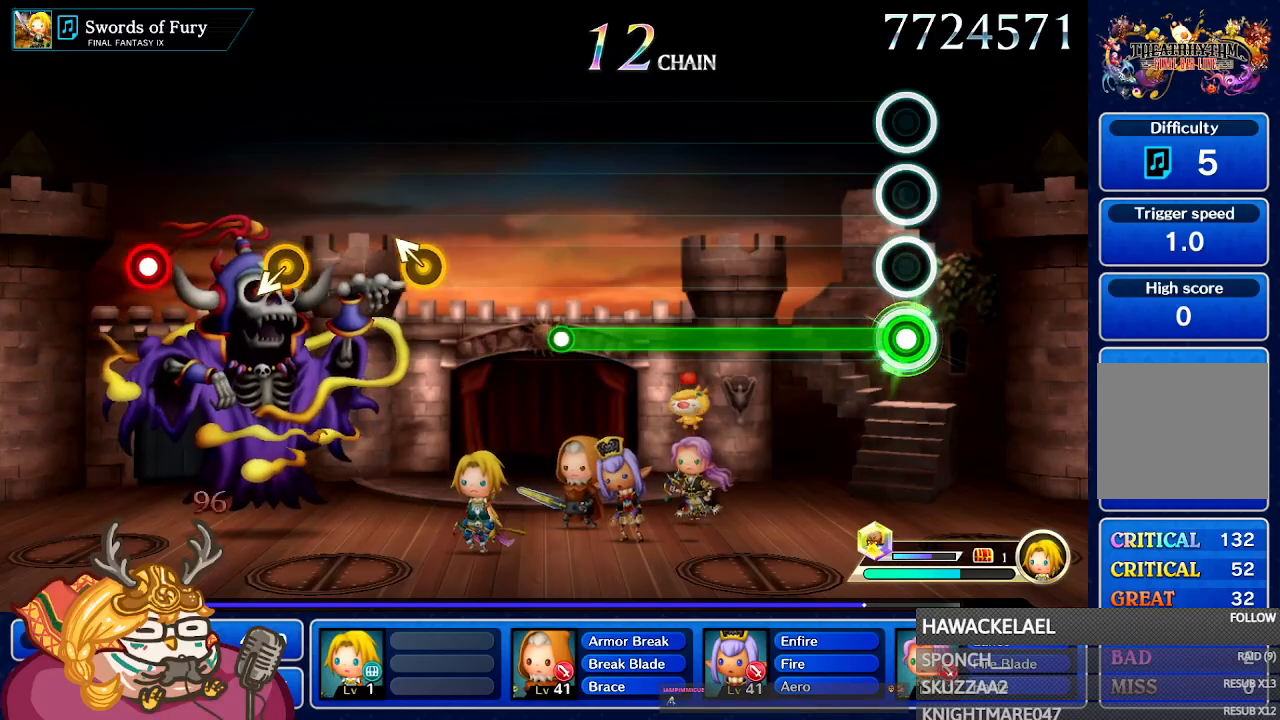
{"buttons": ["A"], "left_stick": "center", "right_stick": "center", "events": []}
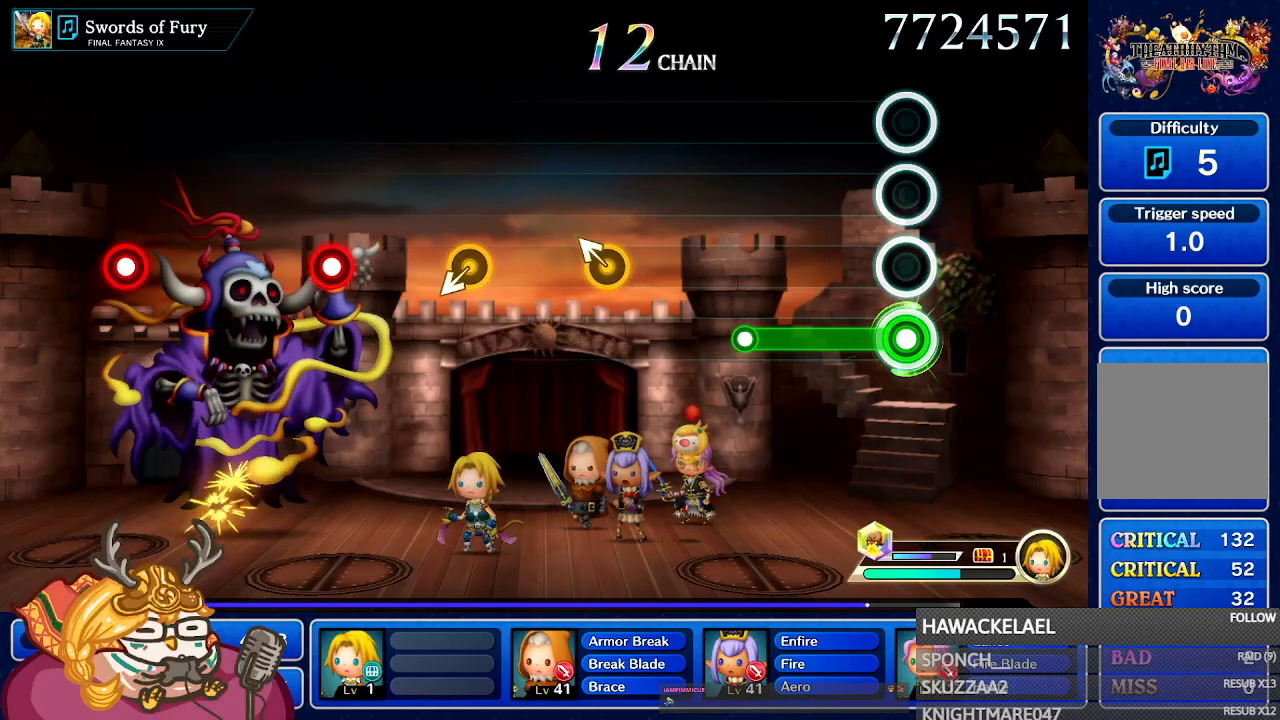
{"buttons": [], "left_stick": "center", "right_stick": "center", "events": [[450, "A", "up"]]}
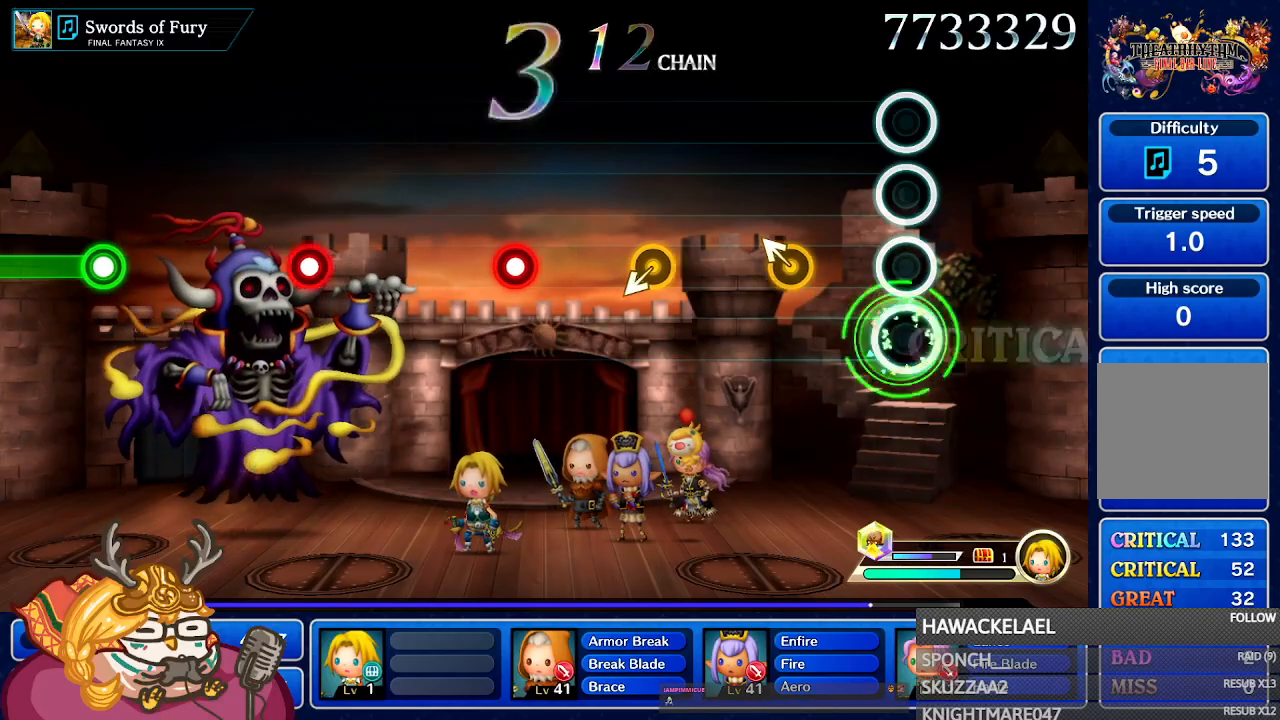
{"buttons": [], "left_stick": "center", "right_stick": "center", "events": [[350, "left_stick", "up-left"], [483, "left_stick", "center"]]}
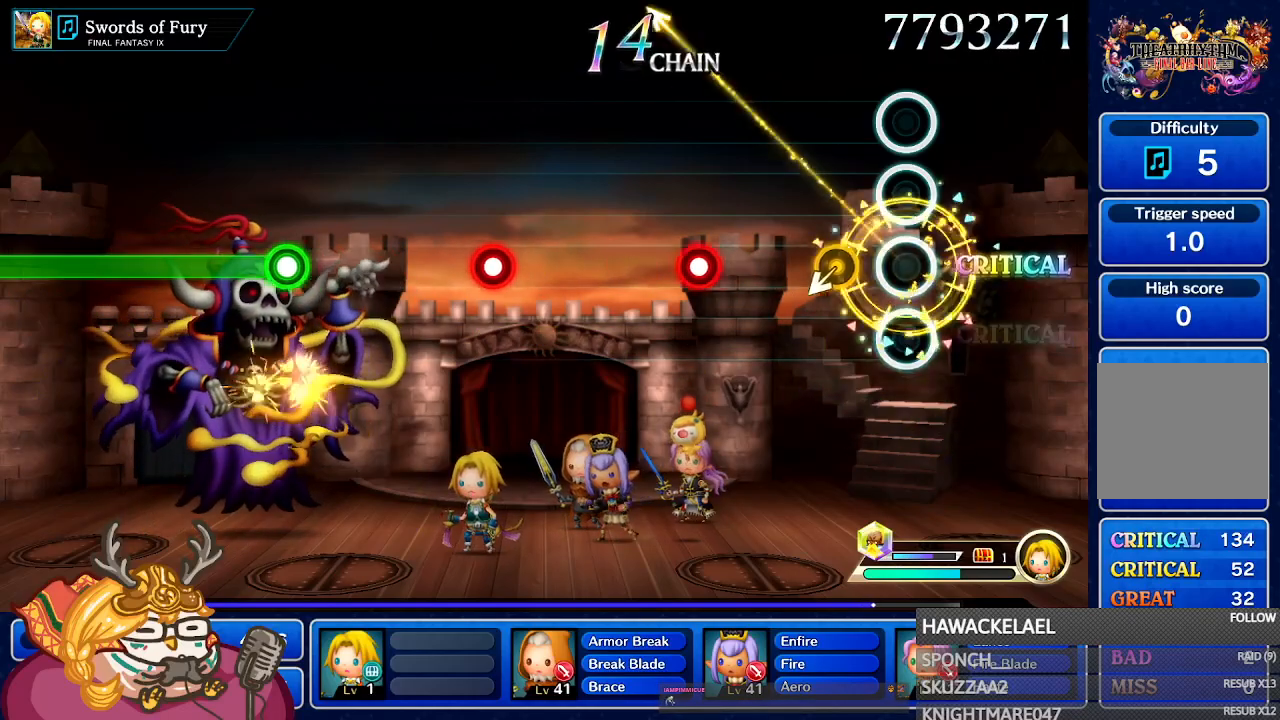
{"buttons": [], "left_stick": "center", "right_stick": "center", "events": [[200, "left_stick", "down-left"], [383, "left_stick", "center"]]}
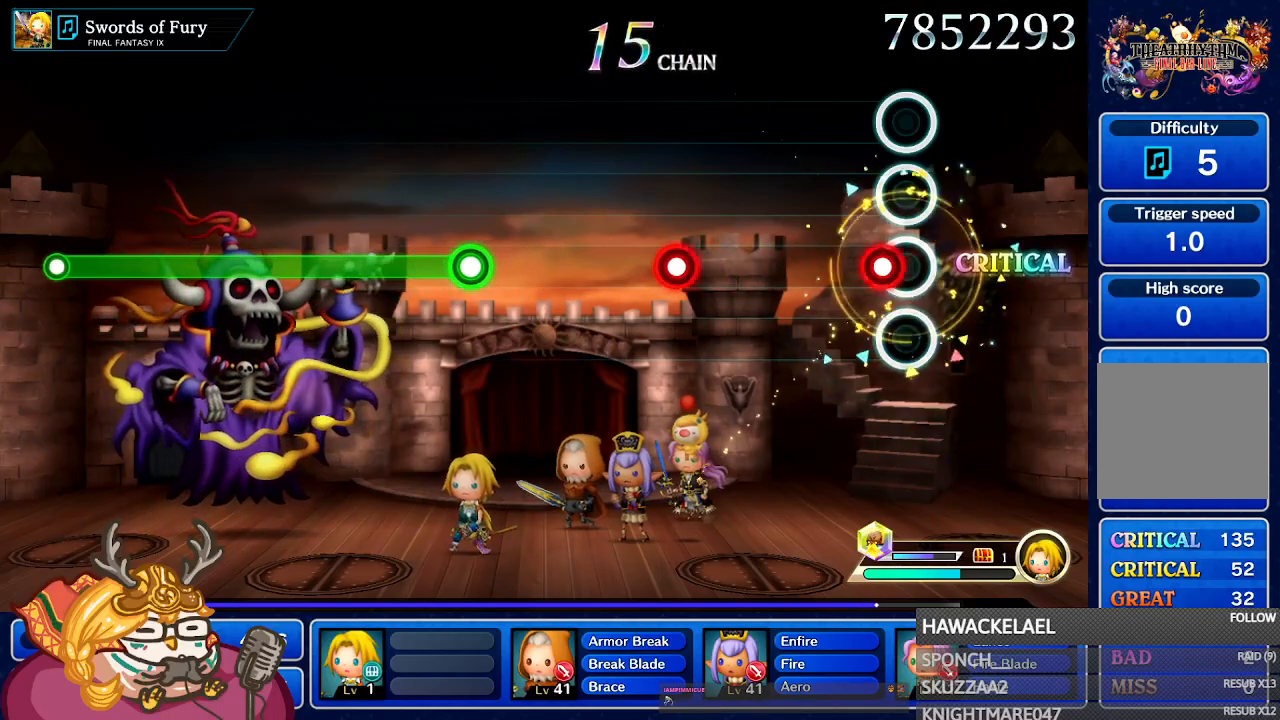
{"buttons": [], "left_stick": "center", "right_stick": "center", "events": [[50, "A", "down"], [183, "A", "up"]]}
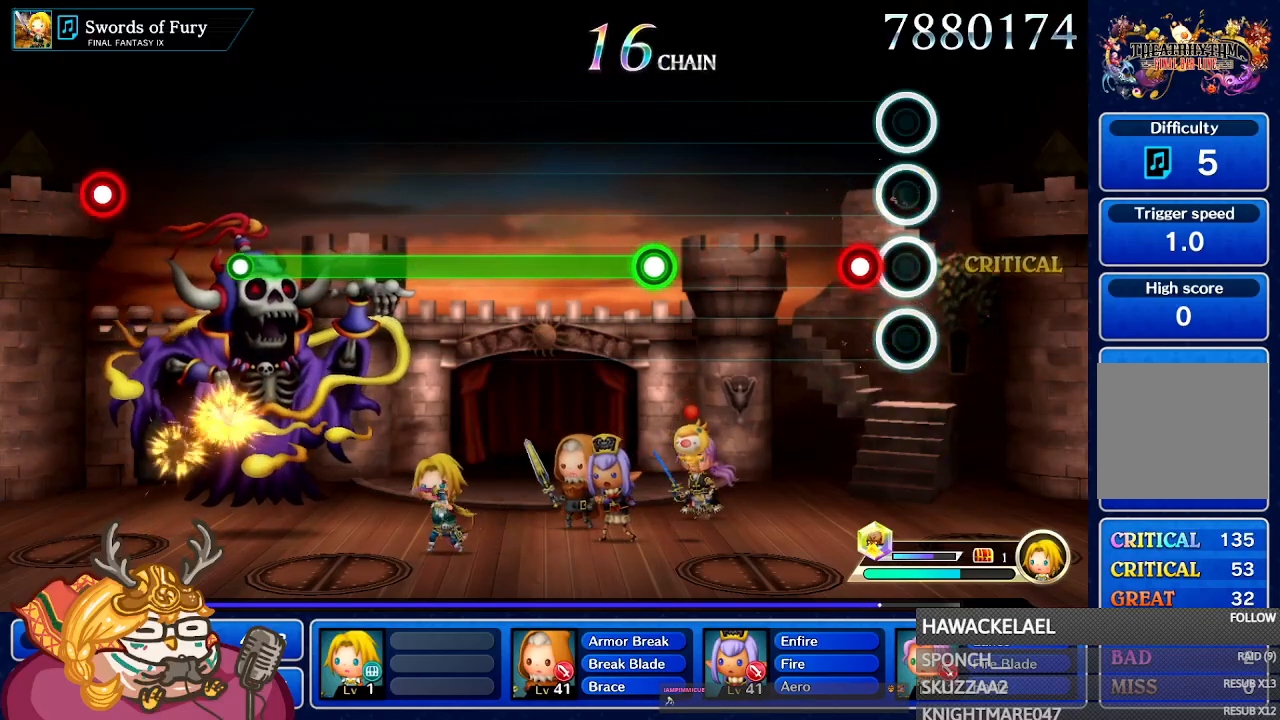
{"buttons": [], "left_stick": "center", "right_stick": "center", "events": [[200, "A", "down"], [267, "A", "up"]]}
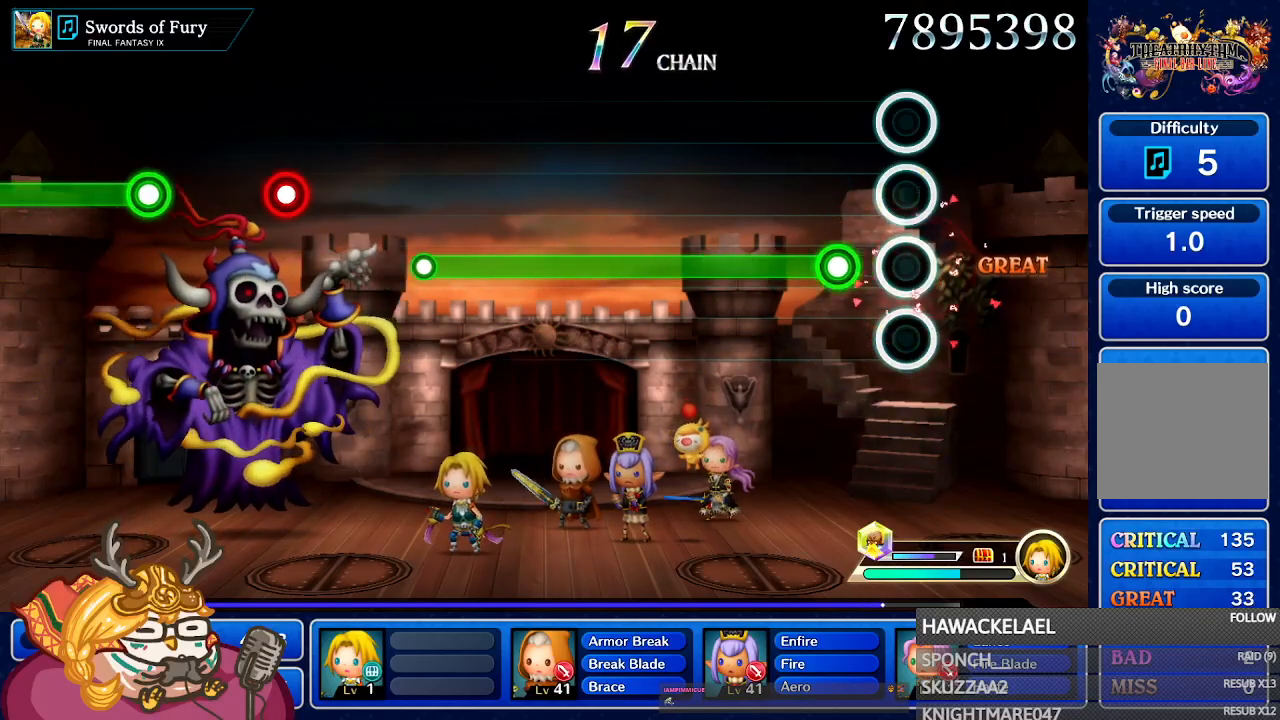
{"buttons": ["A"], "left_stick": "center", "right_stick": "center", "events": [[183, "A", "down"]]}
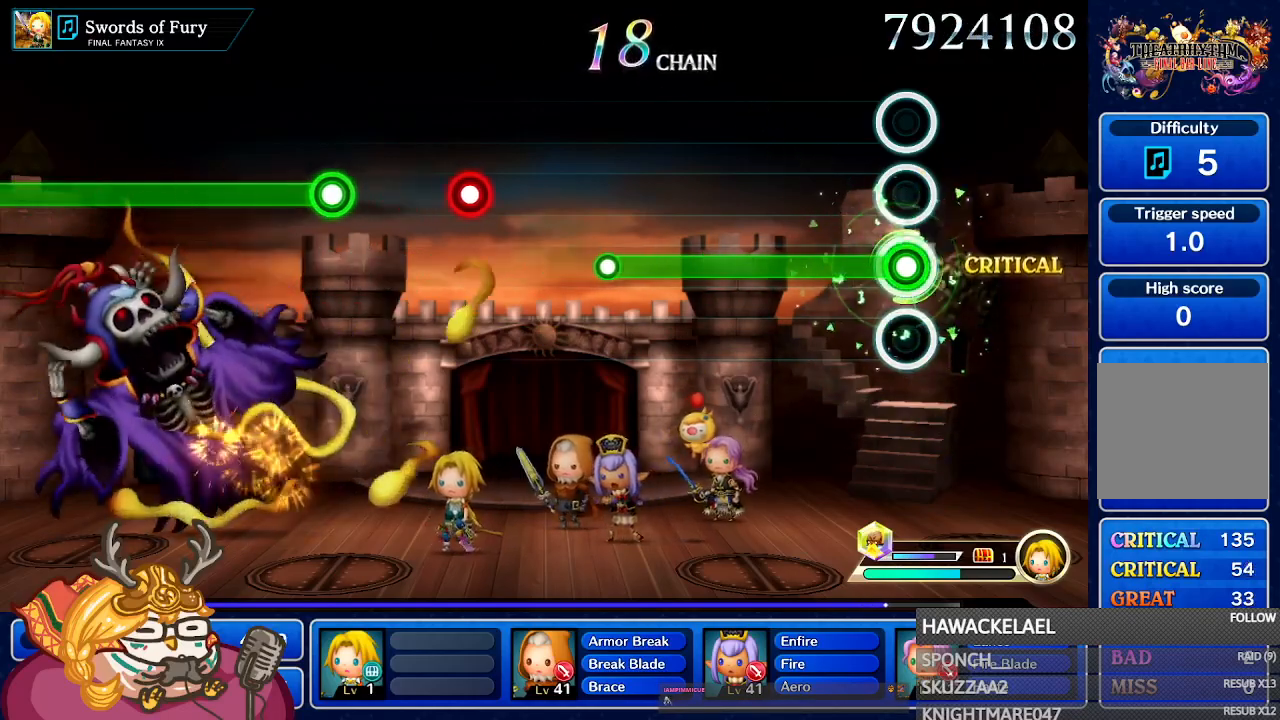
{"buttons": ["A"], "left_stick": "center", "right_stick": "center", "events": []}
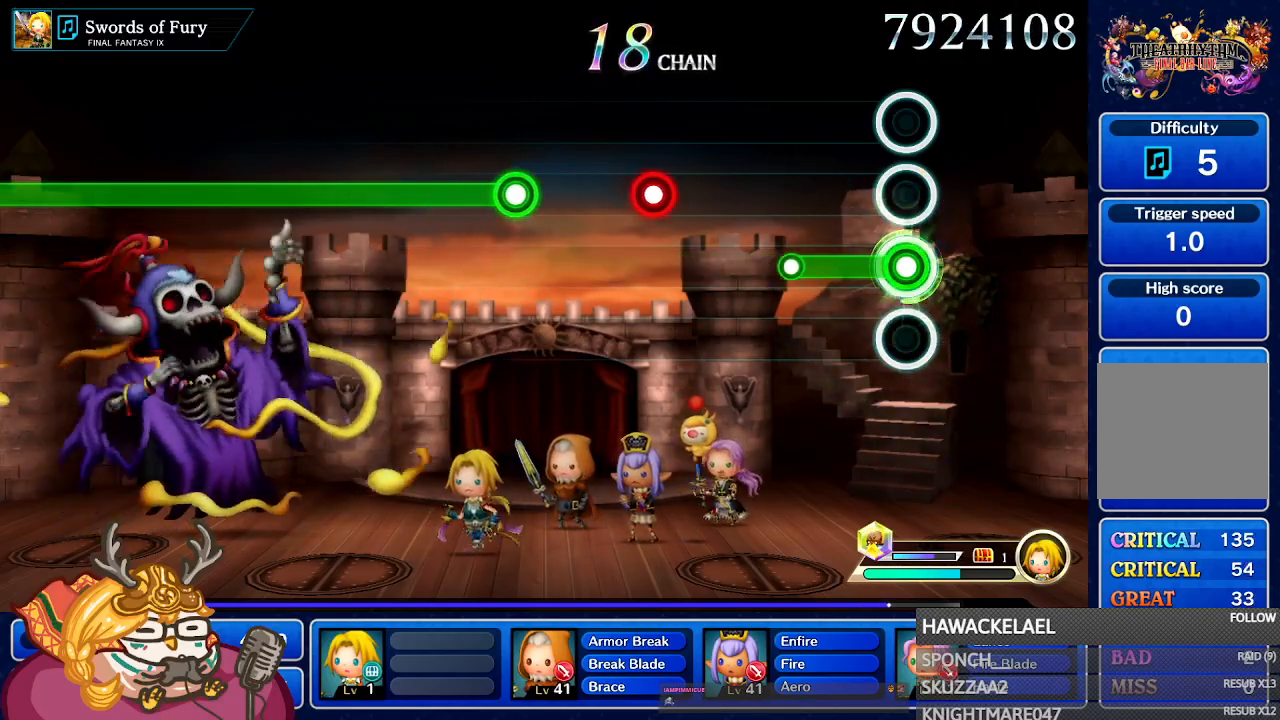
{"buttons": [], "left_stick": "center", "right_stick": "center", "events": [[350, "A", "up"]]}
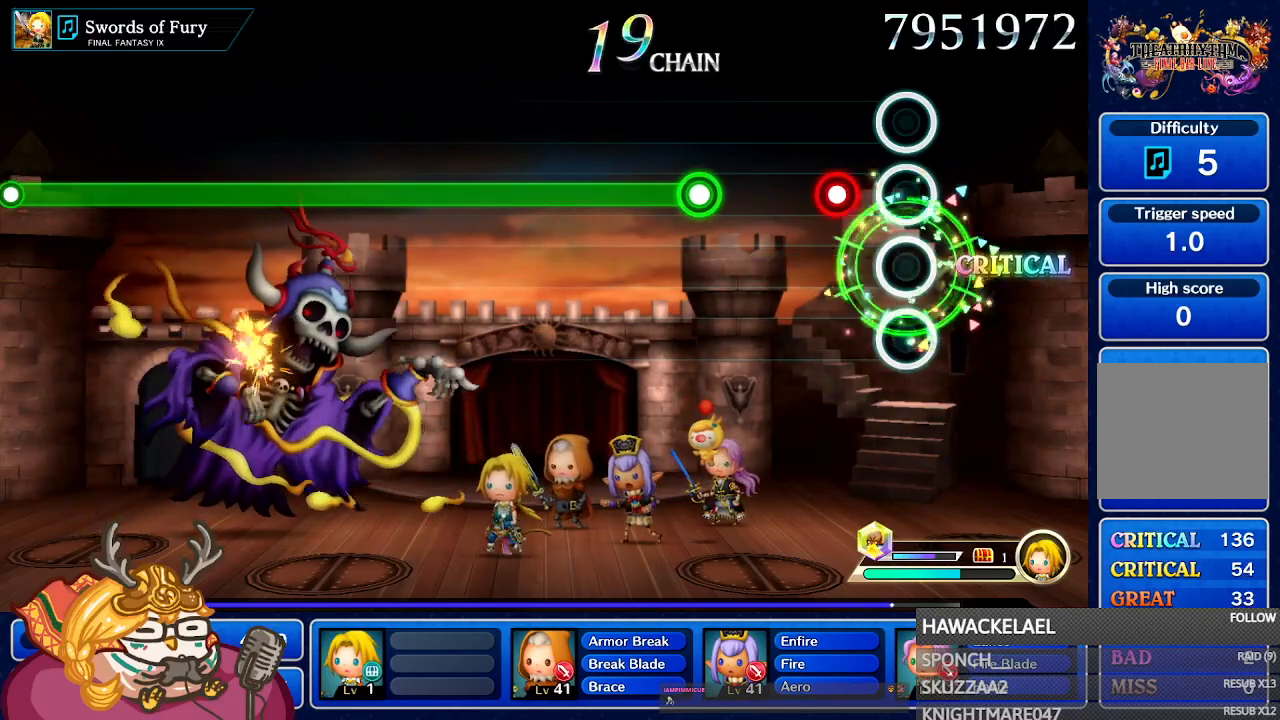
{"buttons": [], "left_stick": "center", "right_stick": "center", "events": [[133, "A", "down"], [267, "A", "up"]]}
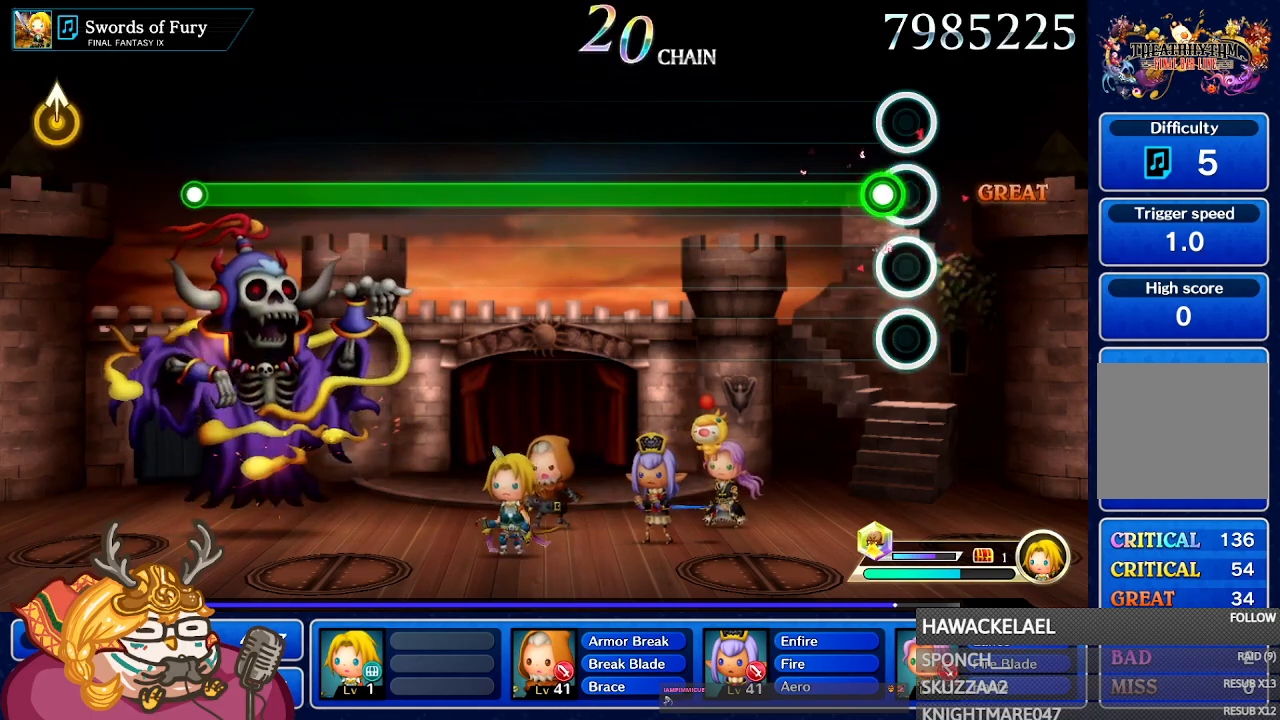
{"buttons": ["A"], "left_stick": "center", "right_stick": "center", "events": [[67, "A", "down"]]}
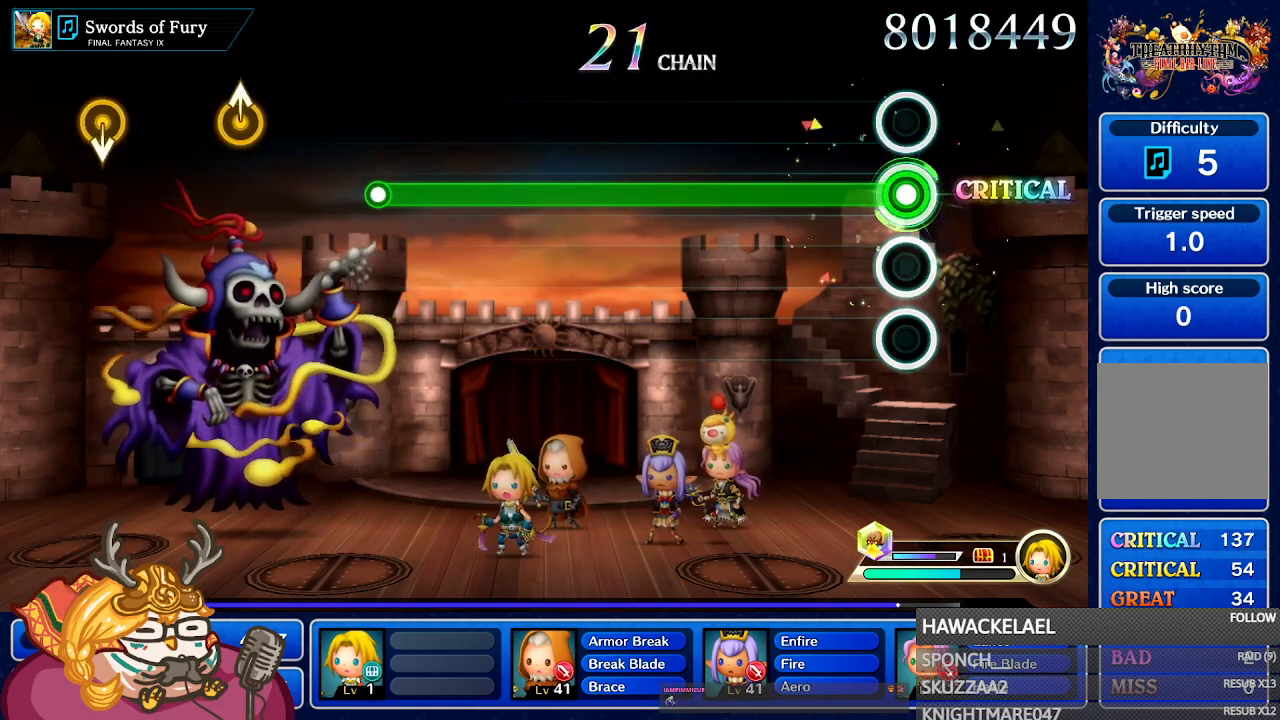
{"buttons": ["A"], "left_stick": "center", "right_stick": "center", "events": []}
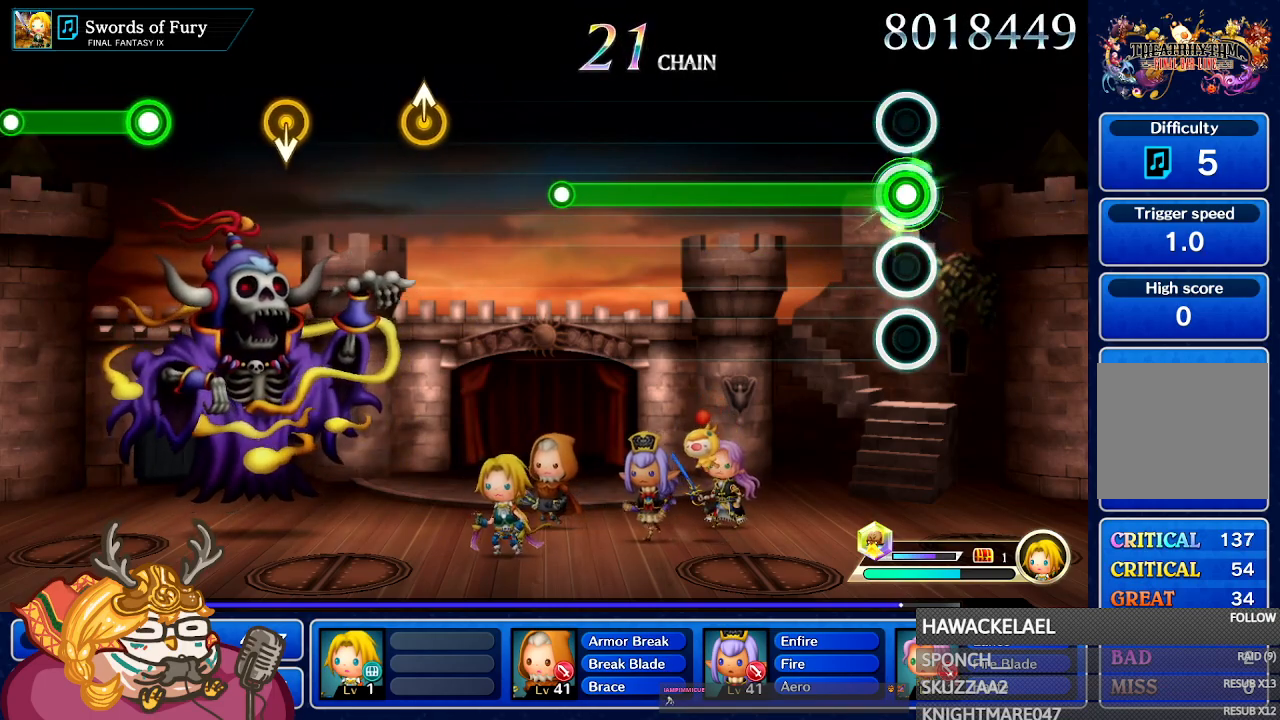
{"buttons": ["A"], "left_stick": "center", "right_stick": "center", "events": []}
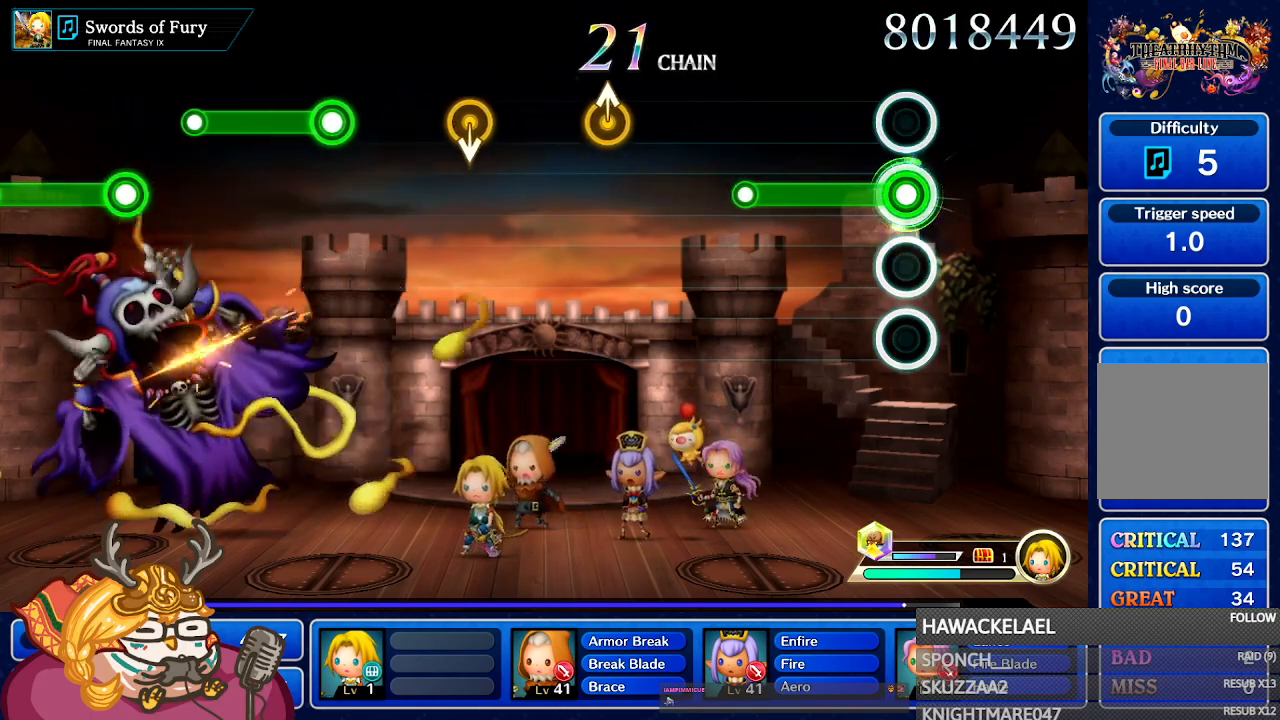
{"buttons": [], "left_stick": "center", "right_stick": "center", "events": [[433, "A", "up"]]}
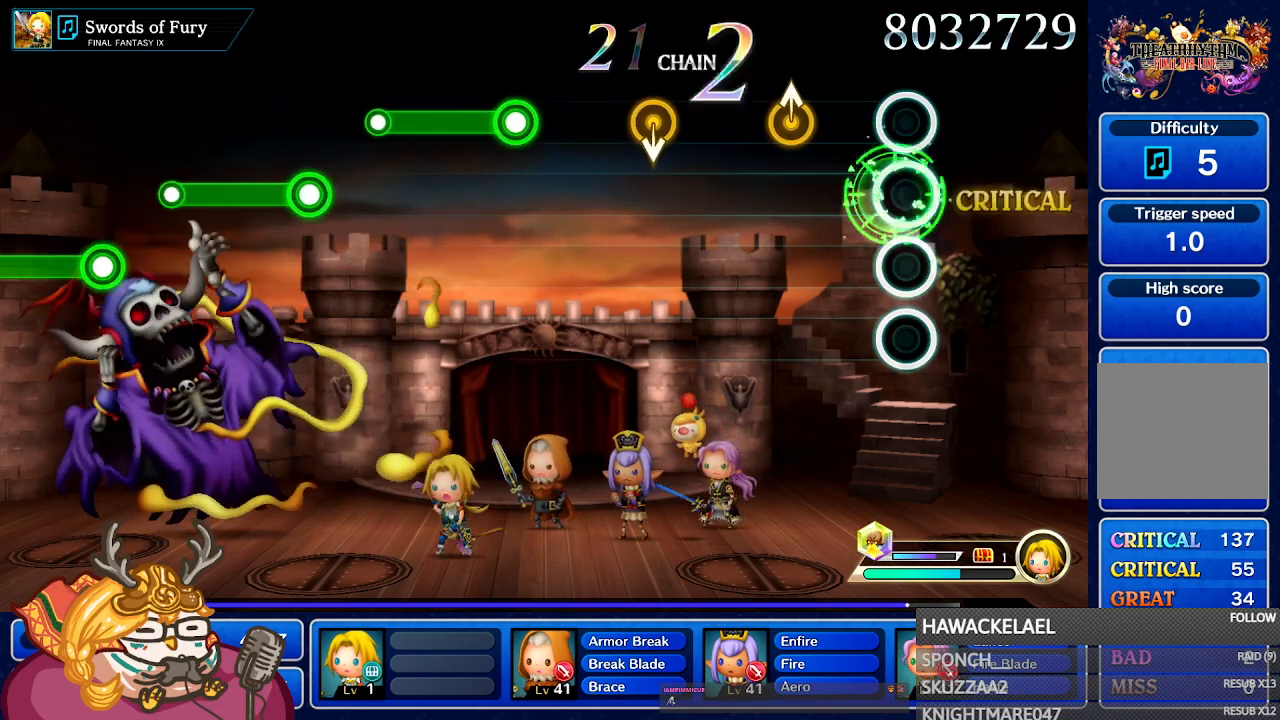
{"buttons": [], "left_stick": "center", "right_stick": "center", "events": []}
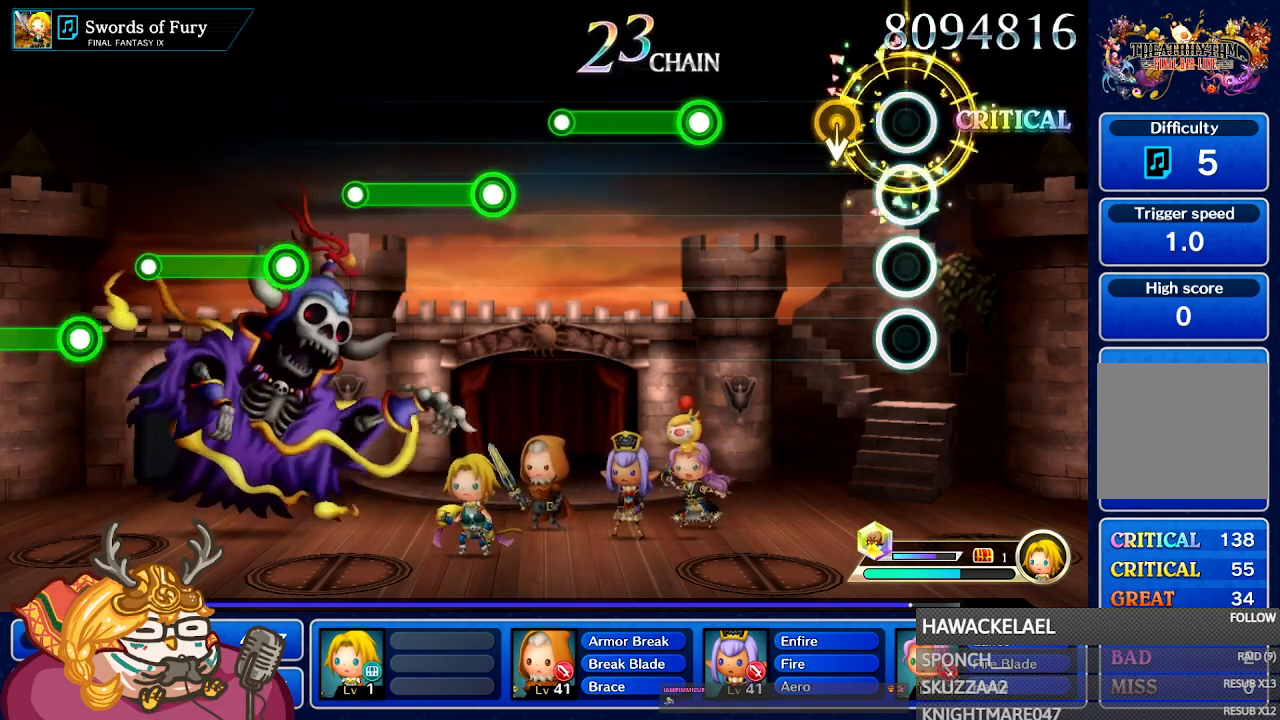
{"buttons": ["A"], "left_stick": "center", "right_stick": "center", "events": [[167, "left_stick", "down"], [317, "left_stick", "center"], [500, "A", "down"]]}
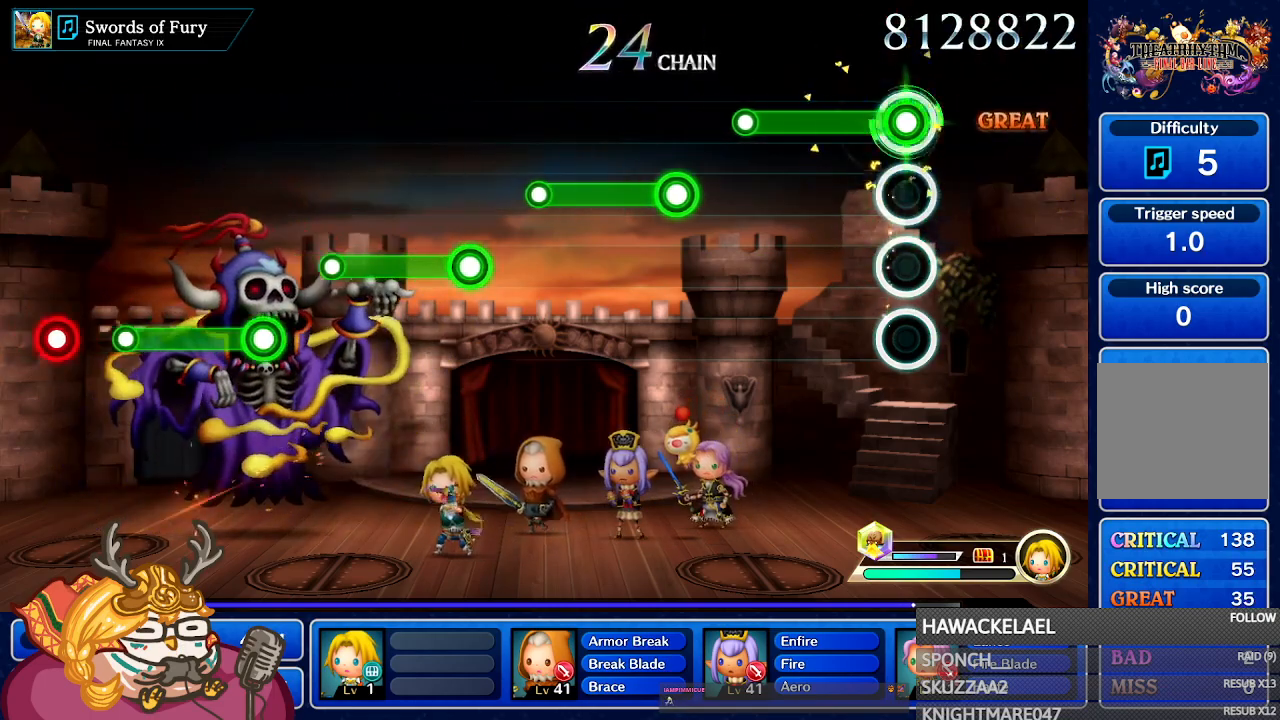
{"buttons": [], "left_stick": "center", "right_stick": "center", "events": [[400, "A", "up"]]}
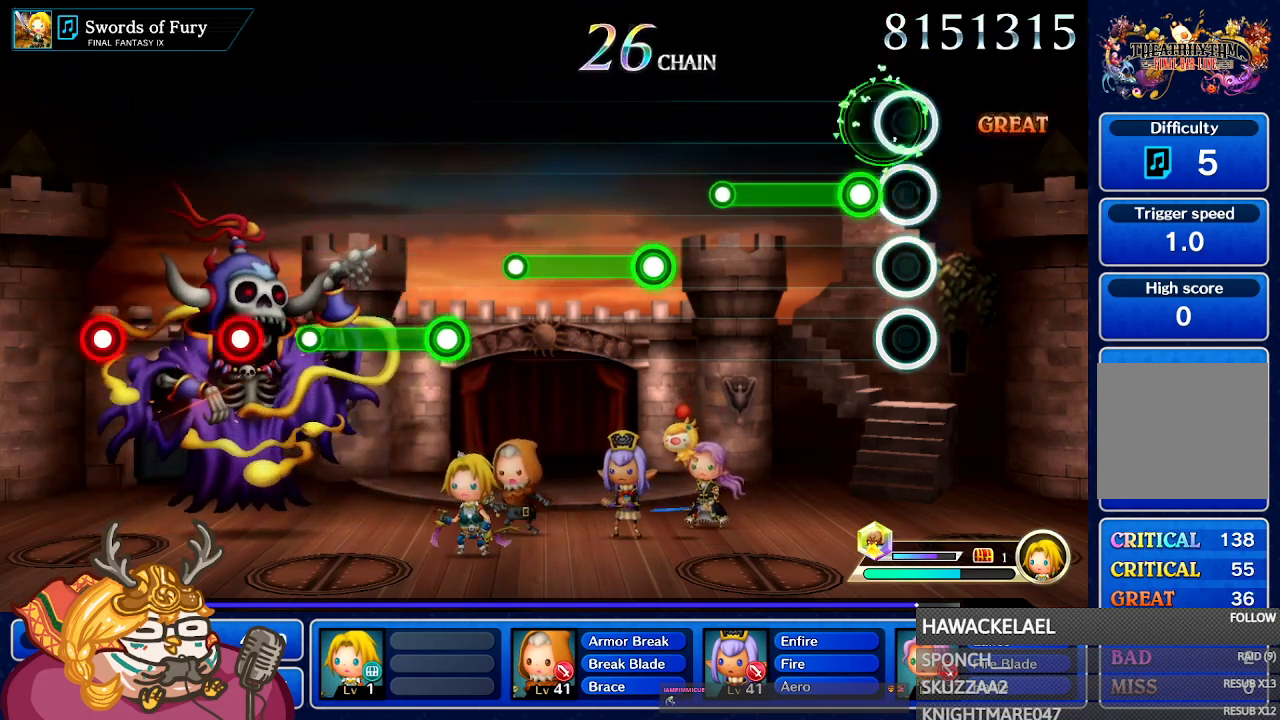
{"buttons": [], "left_stick": "center", "right_stick": "center", "events": [[117, "A", "down"], [483, "A", "up"]]}
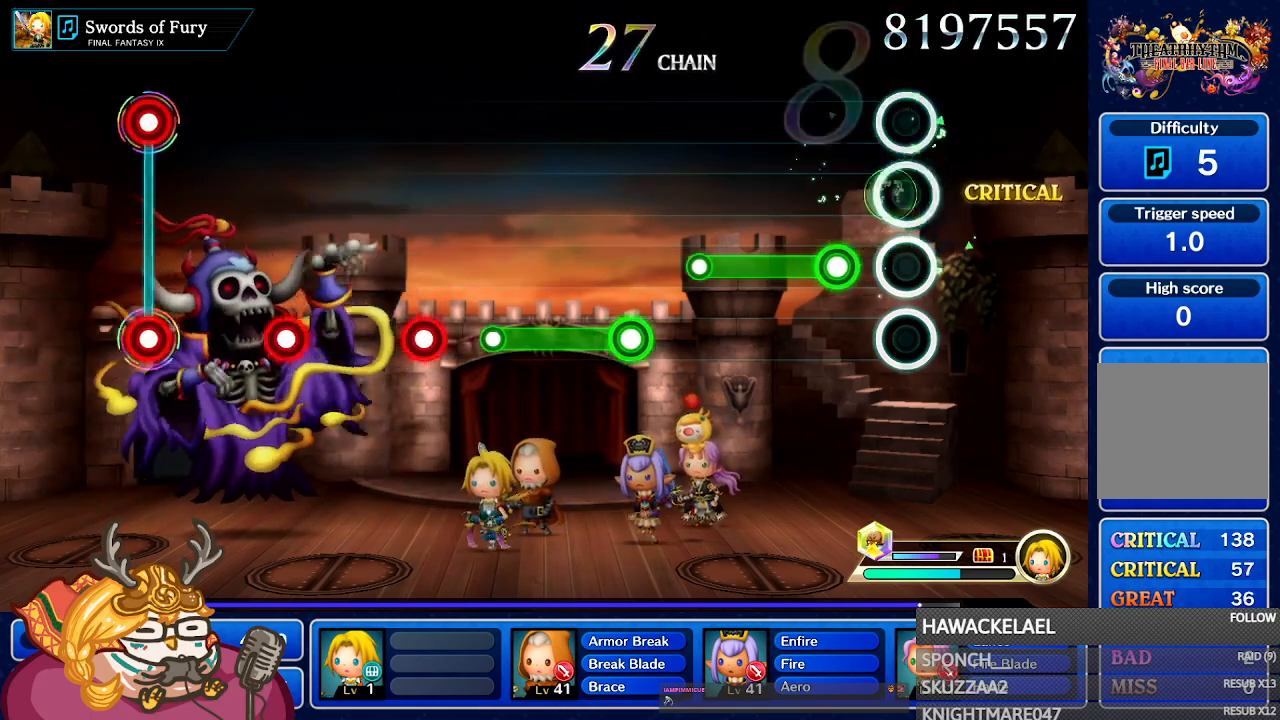
{"buttons": ["A"], "left_stick": "center", "right_stick": "center", "events": [[150, "A", "down"]]}
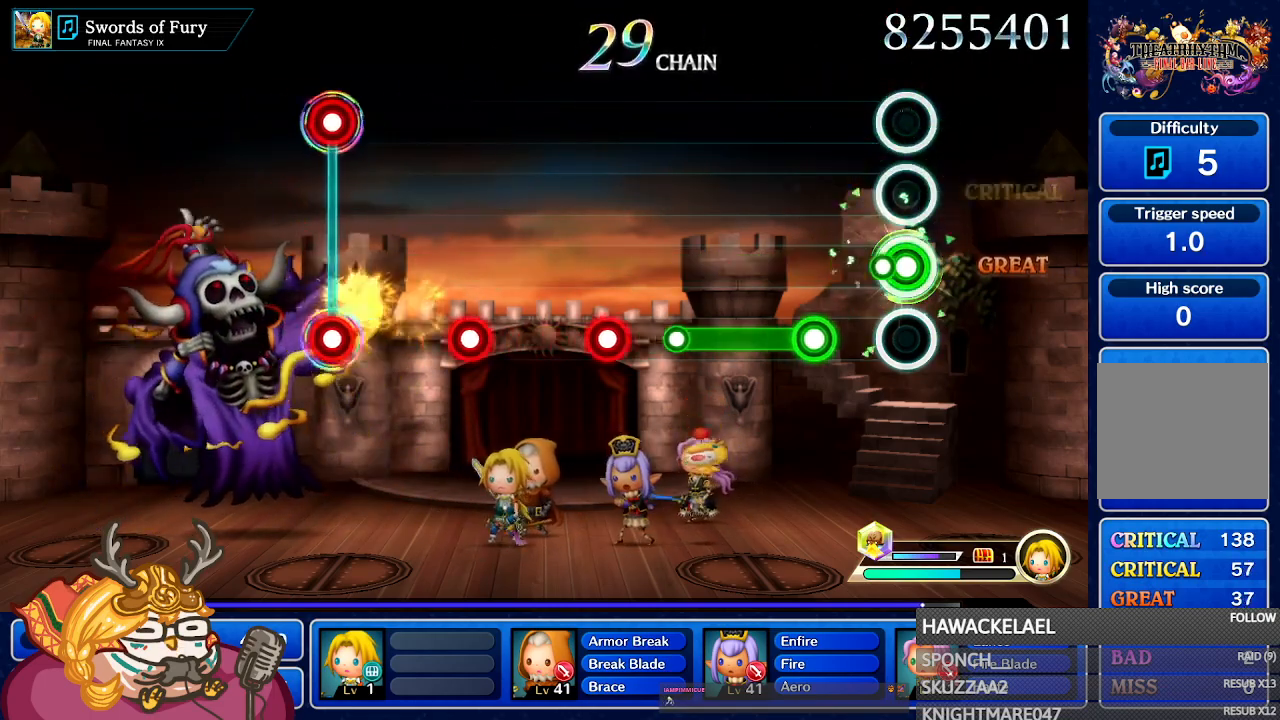
{"buttons": ["A"], "left_stick": "center", "right_stick": "center", "events": [[100, "A", "up"], [267, "A", "down"]]}
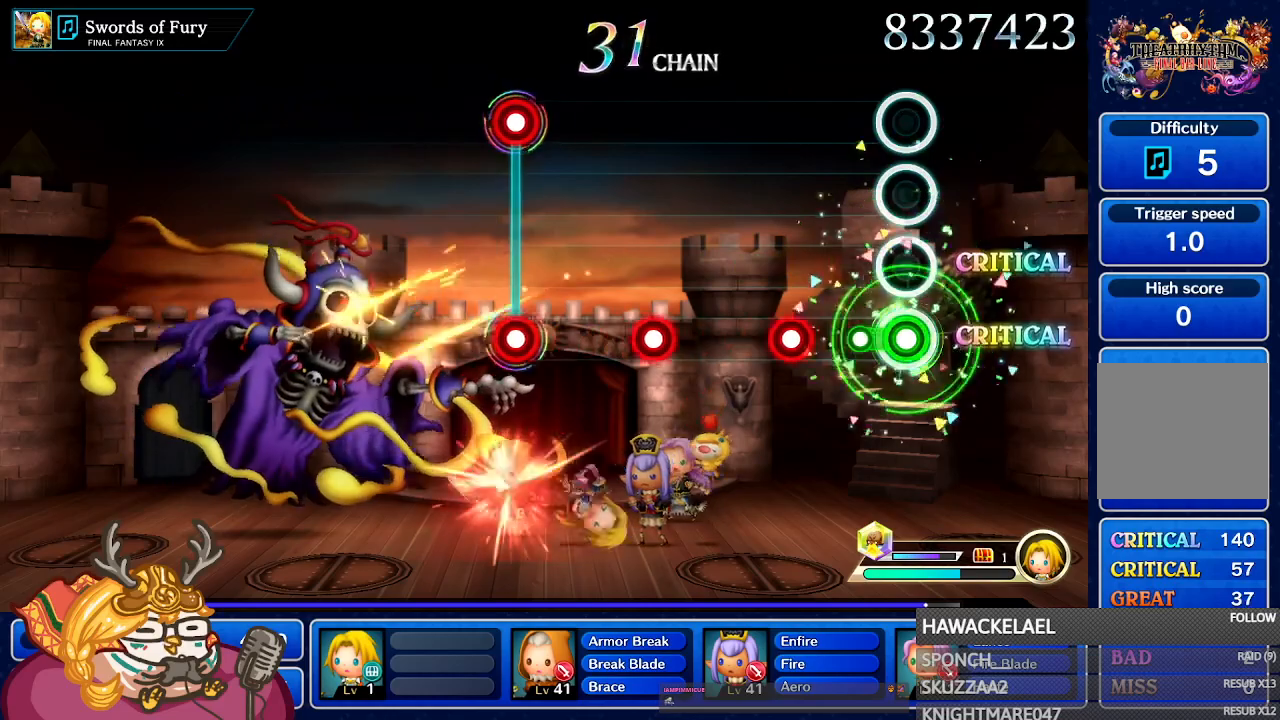
{"buttons": [], "left_stick": "center", "right_stick": "center", "events": [[133, "A", "up"], [350, "A", "down"], [500, "A", "up"]]}
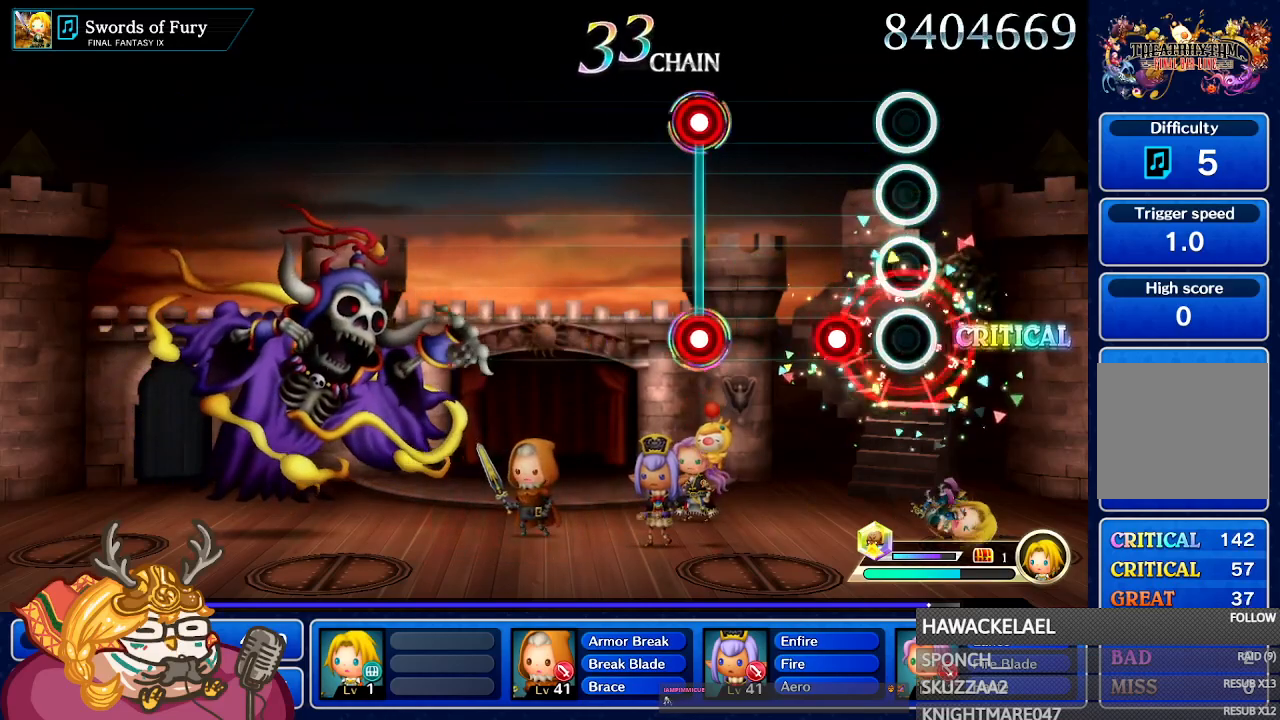
{"buttons": [], "left_stick": "center", "right_stick": "center", "events": [[250, "A", "down"], [350, "A", "up"]]}
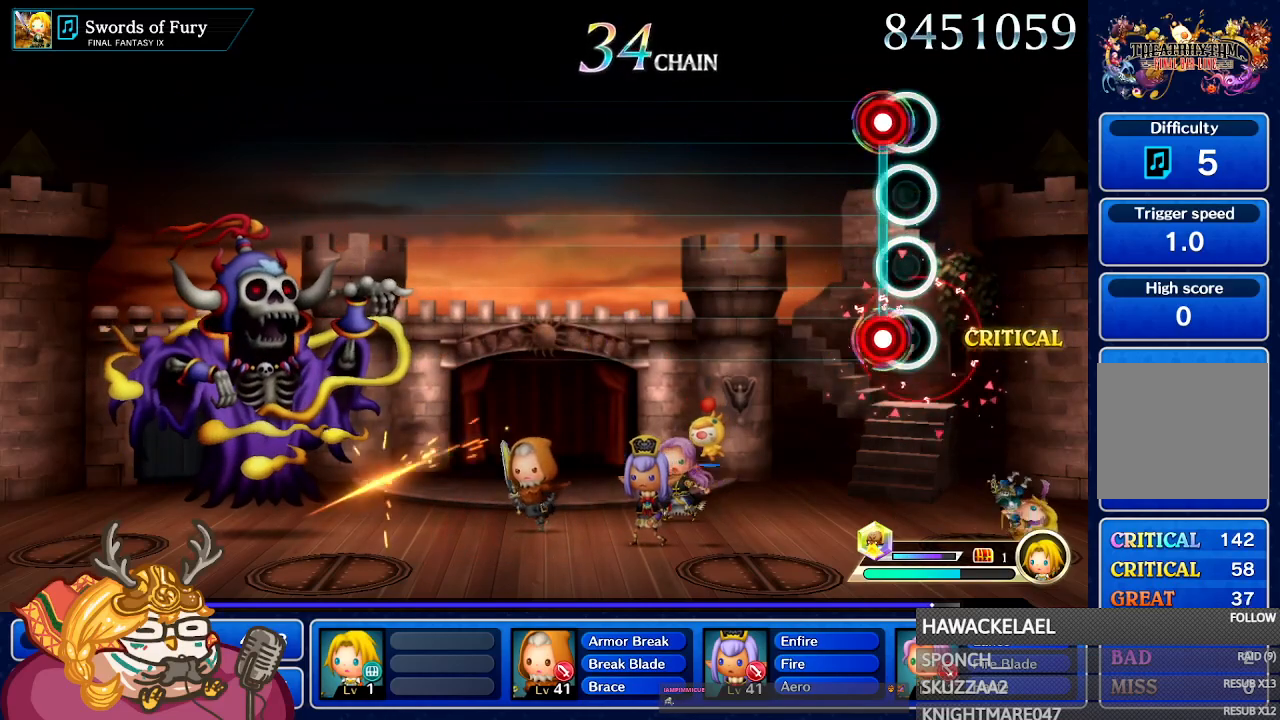
{"buttons": [], "left_stick": "center", "right_stick": "center", "events": [[67, "A", "down"], [67, "L1", "down"], [200, "A", "up"], [200, "L1", "up"]]}